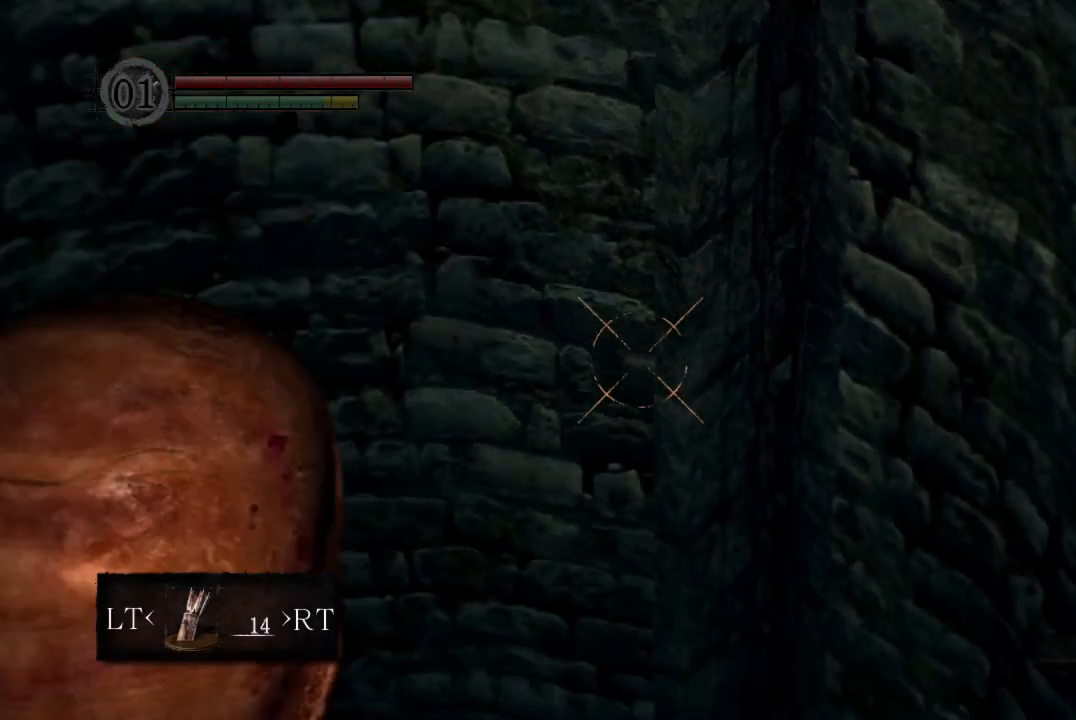
Gameplay with a controller (Xbox layout); each line is a JSON object with the inputs held at the frame after it. "button_events" lists button changes between this image and that frame as [ms after this image, input, new state], when the widget could be followed in between (sticks are given only as held states). Not read: R2.
{"buttons": [], "left_stick": "center", "right_stick": "center", "button_events": [[100, "B", "down"], [233, "B", "up"]]}
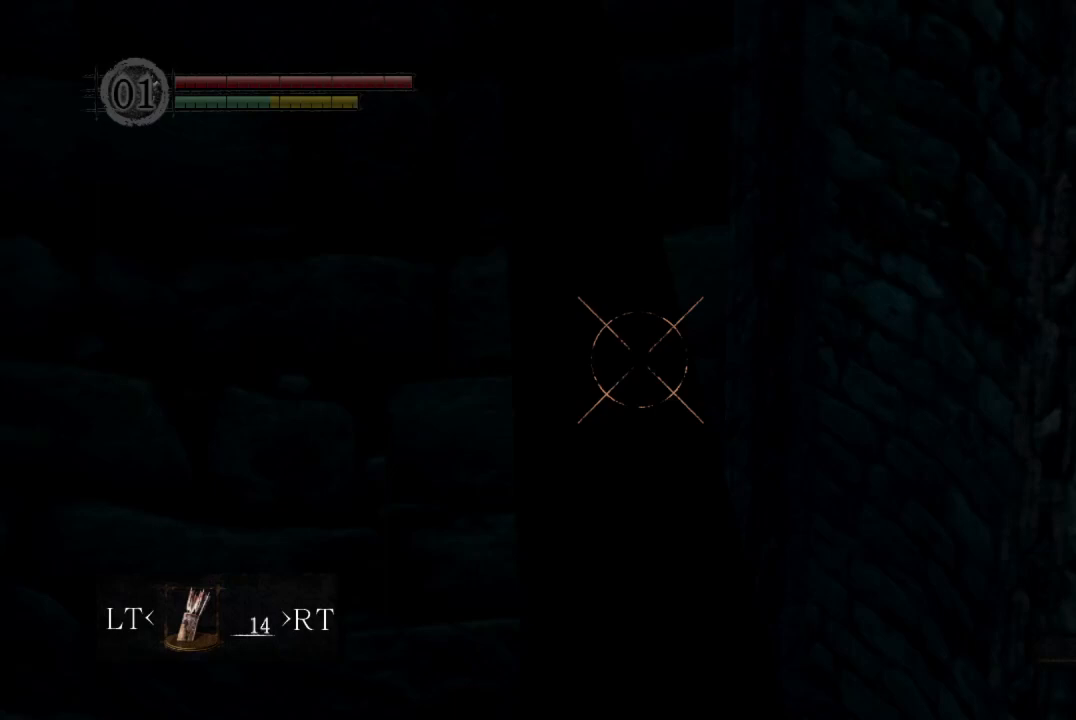
{"buttons": [], "left_stick": "center", "right_stick": "center", "button_events": [[333, "L1", "down"], [433, "L1", "up"]]}
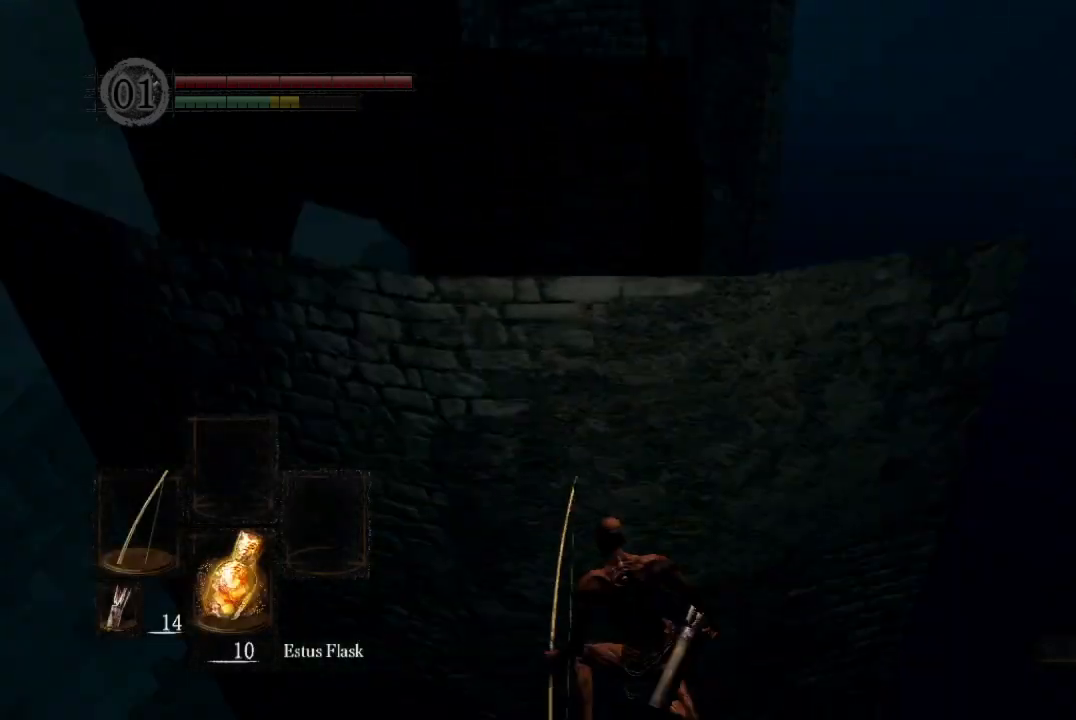
{"buttons": [], "left_stick": "up", "right_stick": "center", "button_events": []}
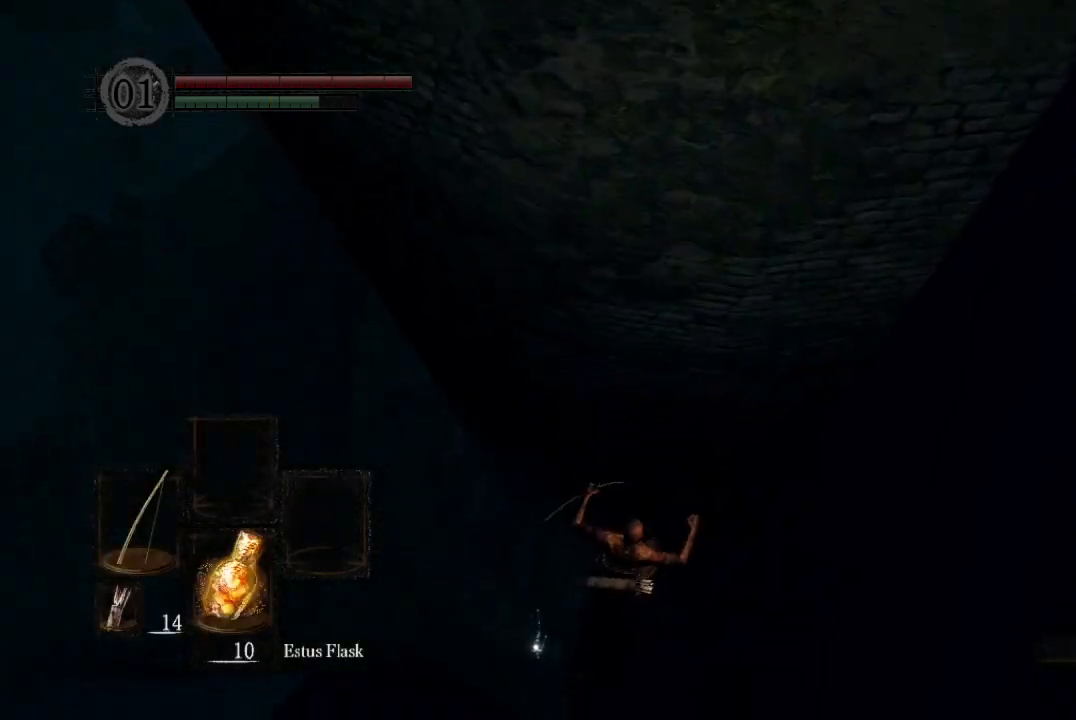
{"buttons": ["B"], "left_stick": "up", "right_stick": "center", "button_events": [[167, "B", "down"]]}
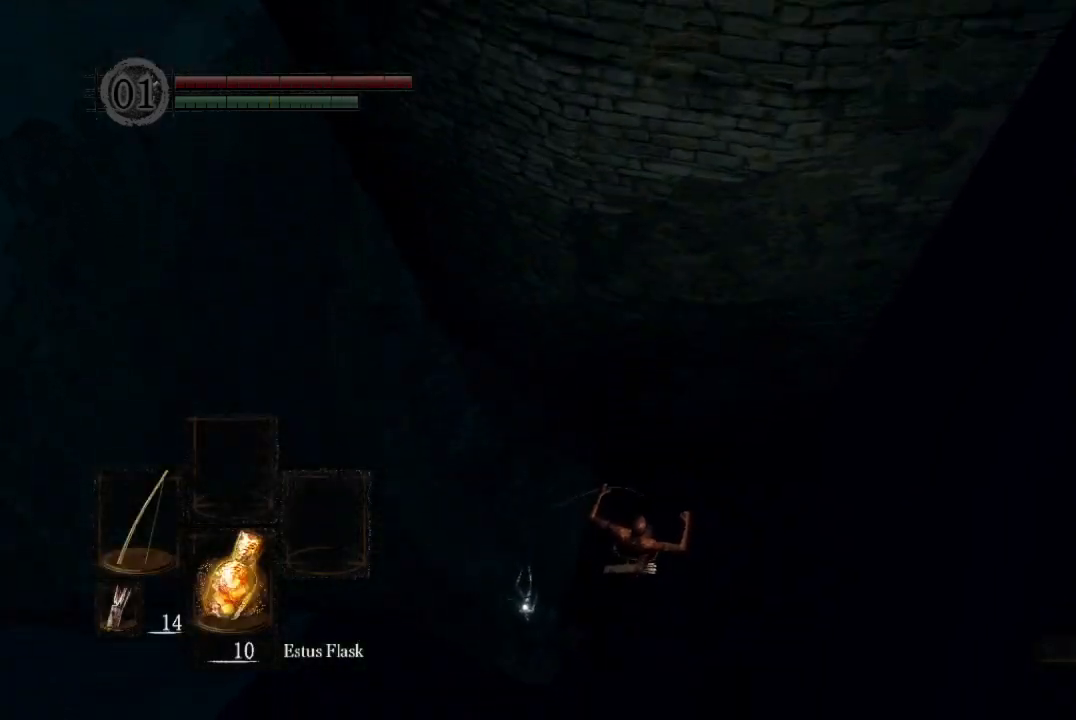
{"buttons": [], "left_stick": "center", "right_stick": "down-left", "button_events": [[33, "B", "up"], [333, "B", "down"], [467, "B", "up"]]}
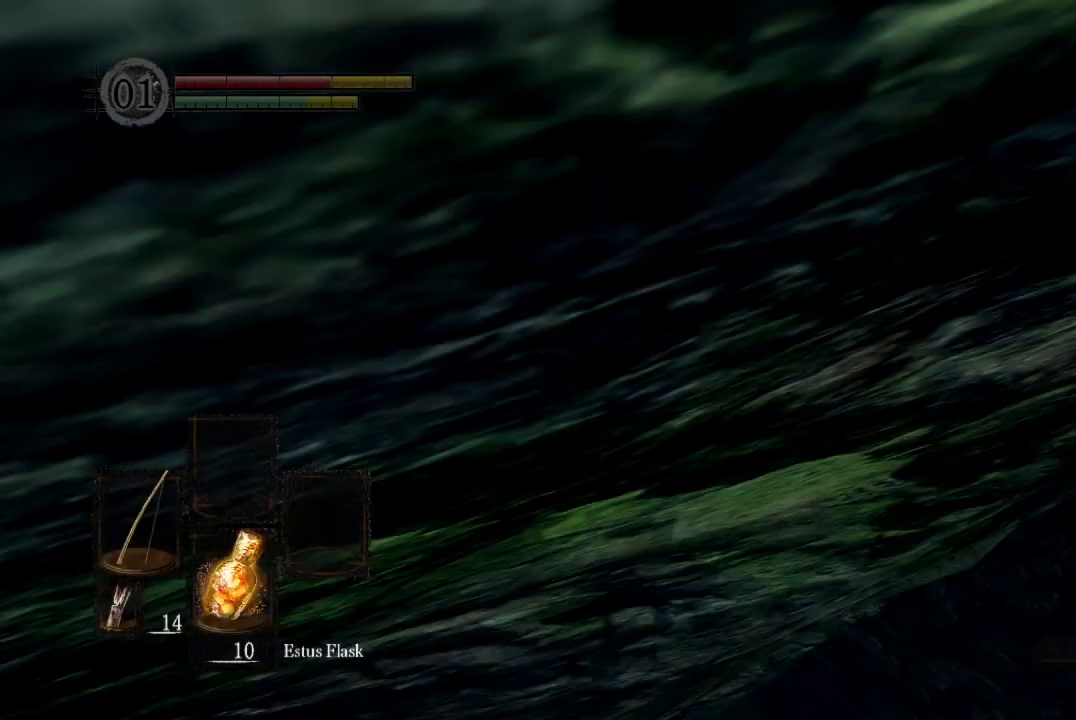
{"buttons": [], "left_stick": "center", "right_stick": "down-left", "button_events": []}